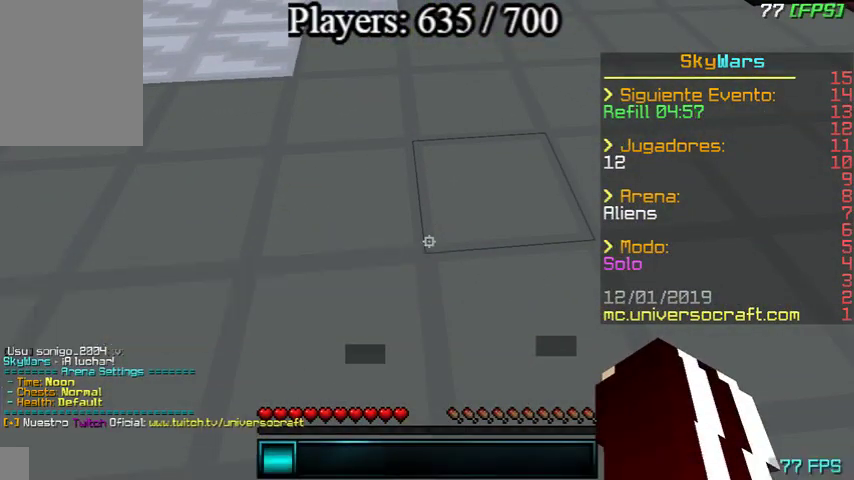
Gameplay with keyboard and mouse; each line is a JSON object with the keys and mouse buttons held at the frame after it. "events" lists presses ("down") and releases ("up") of "a", "d", "s", "w", "mouse_left" and "mouse_right" between this image and that frame as [ms after this image, input, new state], when the widget could be followed in between. "mouse_left", "mouse_right" = the "left", "right" buttons of the "mouse" list. No other keys are recorded. Fast repeated clicks can show as one long hold. Mouse movement is not recorded.
{"keys": ["w"], "mouse": [], "events": [[167, "w", "down"]]}
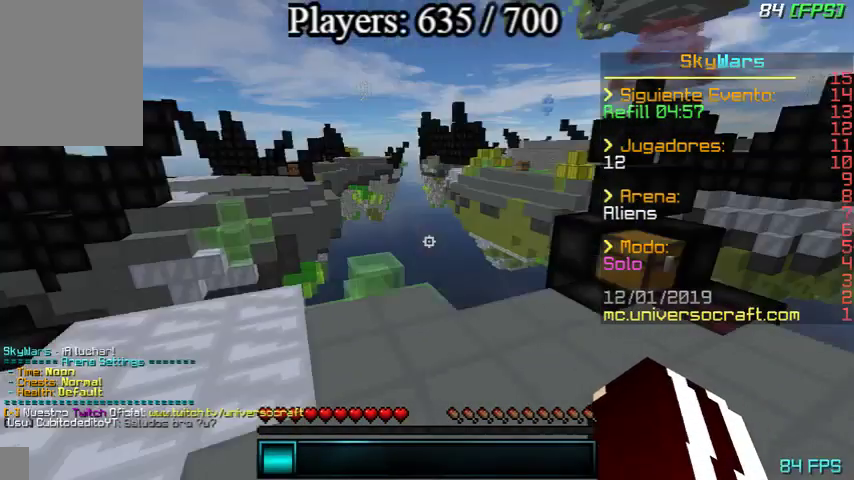
{"keys": ["w"], "mouse": [], "events": []}
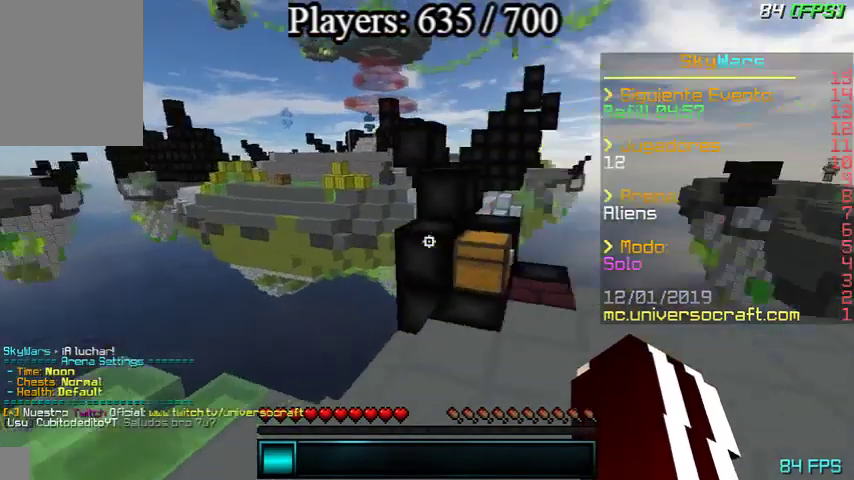
{"keys": [], "mouse": ["right"], "events": [[33, "d", "down"], [333, "d", "up"], [333, "mouse_right", "down"], [333, "w", "up"]]}
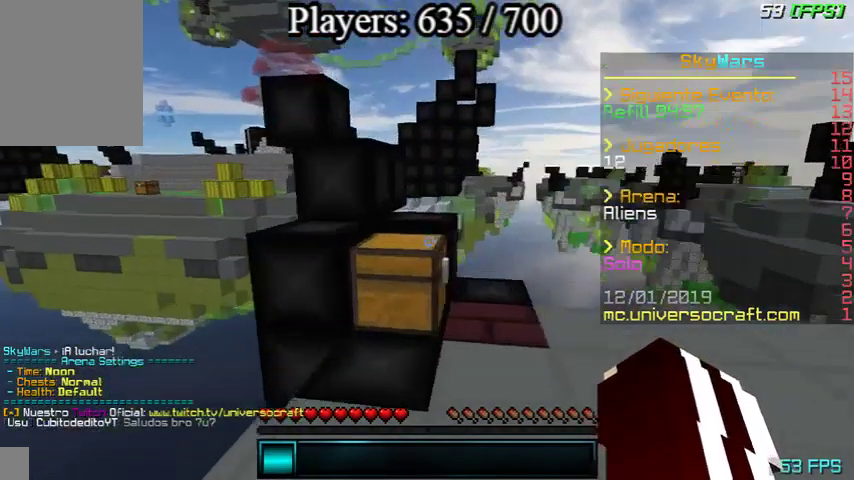
{"keys": ["s"], "mouse": ["right"], "events": [[100, "s", "down"]]}